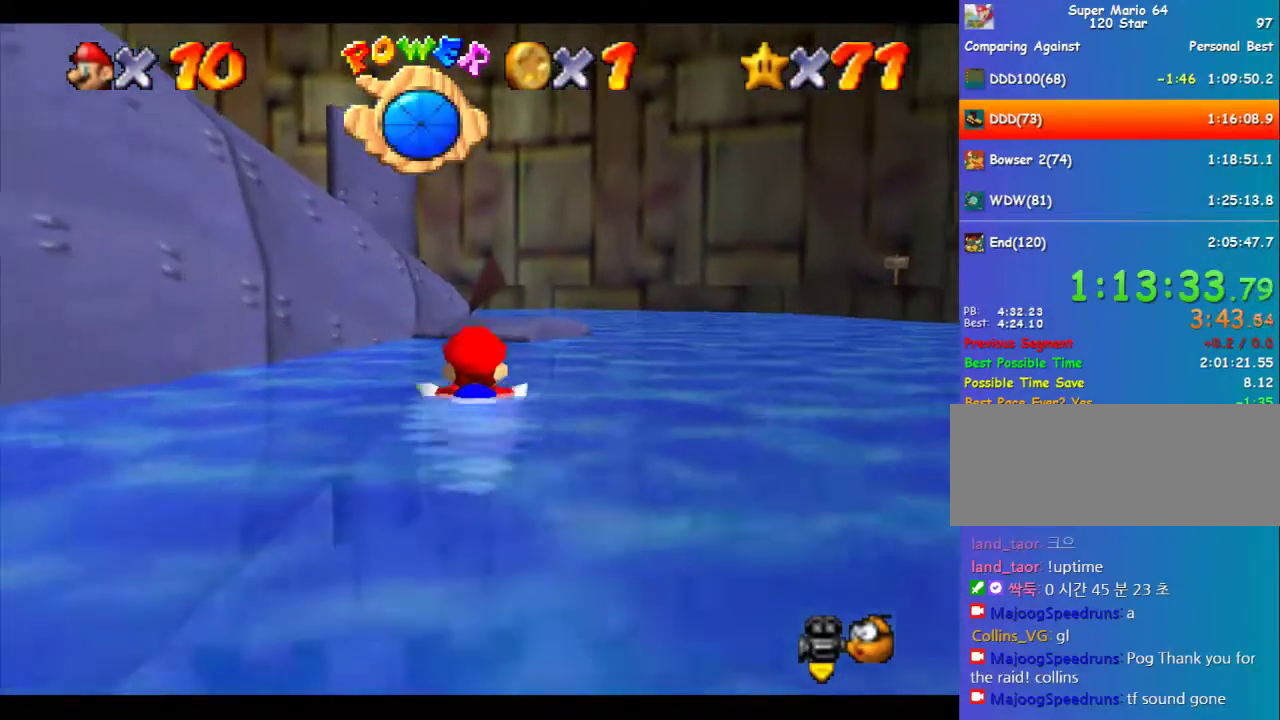
Gameplay with a controller (Nintendo layout); each line is a JSON object with the inputs held at the frame after it. "events" lists button and stick changes between this image and that frame as [ms after this image, input, new state], when the widget could be followed in between. Not read: L3 R3.
{"buttons": [], "left_stick": "down", "events": [[135, "A", "up"], [371, "left_stick", "down"]]}
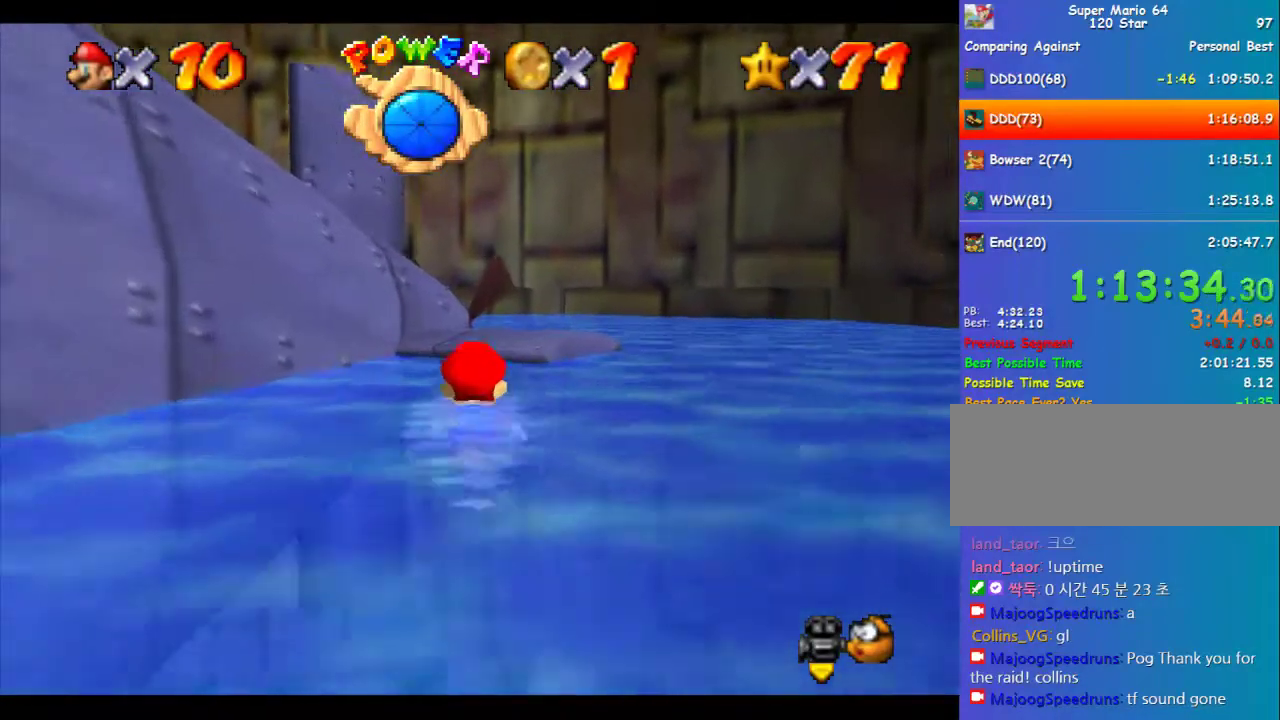
{"buttons": ["C_RIGHT"], "left_stick": "up-right", "events": [[134, "A", "down"], [202, "left_stick", "center"], [303, "left_stick", "up-right"], [336, "A", "up"], [437, "C_RIGHT", "down"]]}
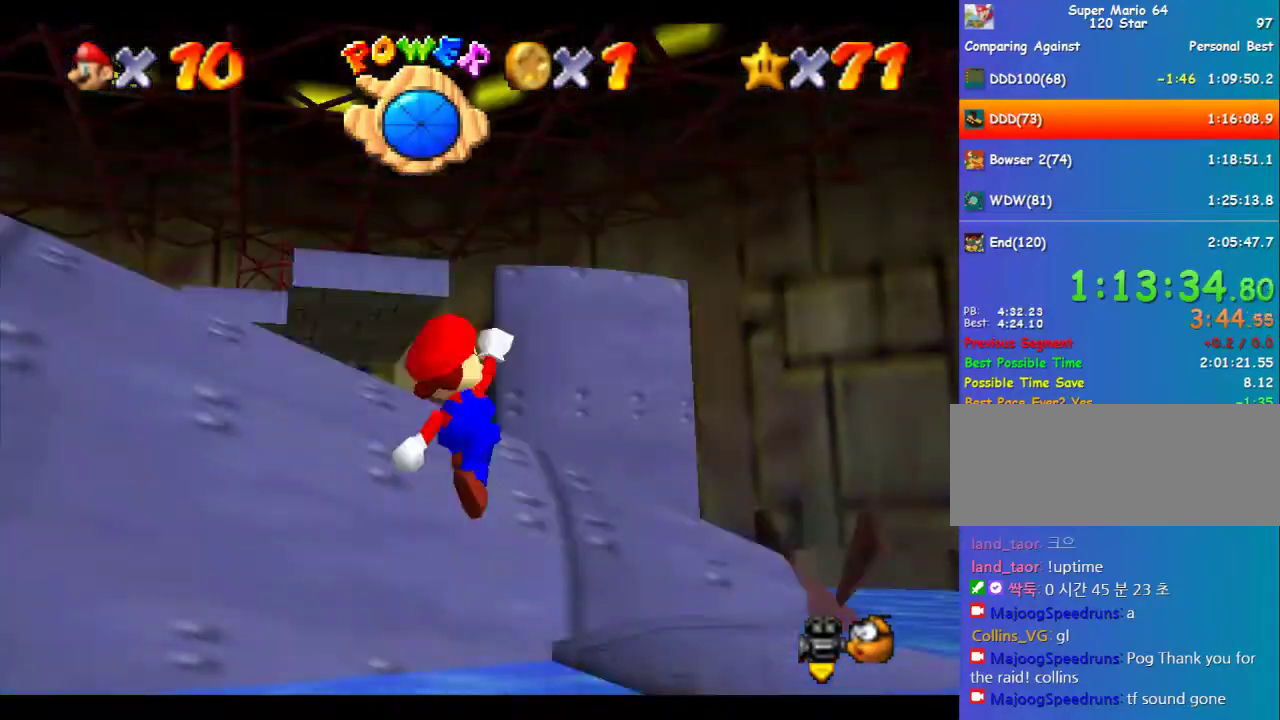
{"buttons": [], "left_stick": "center", "events": [[135, "C_RIGHT", "up"], [202, "C_RIGHT", "down"], [202, "left_stick", "right"], [303, "C_RIGHT", "up"], [438, "left_stick", "center"]]}
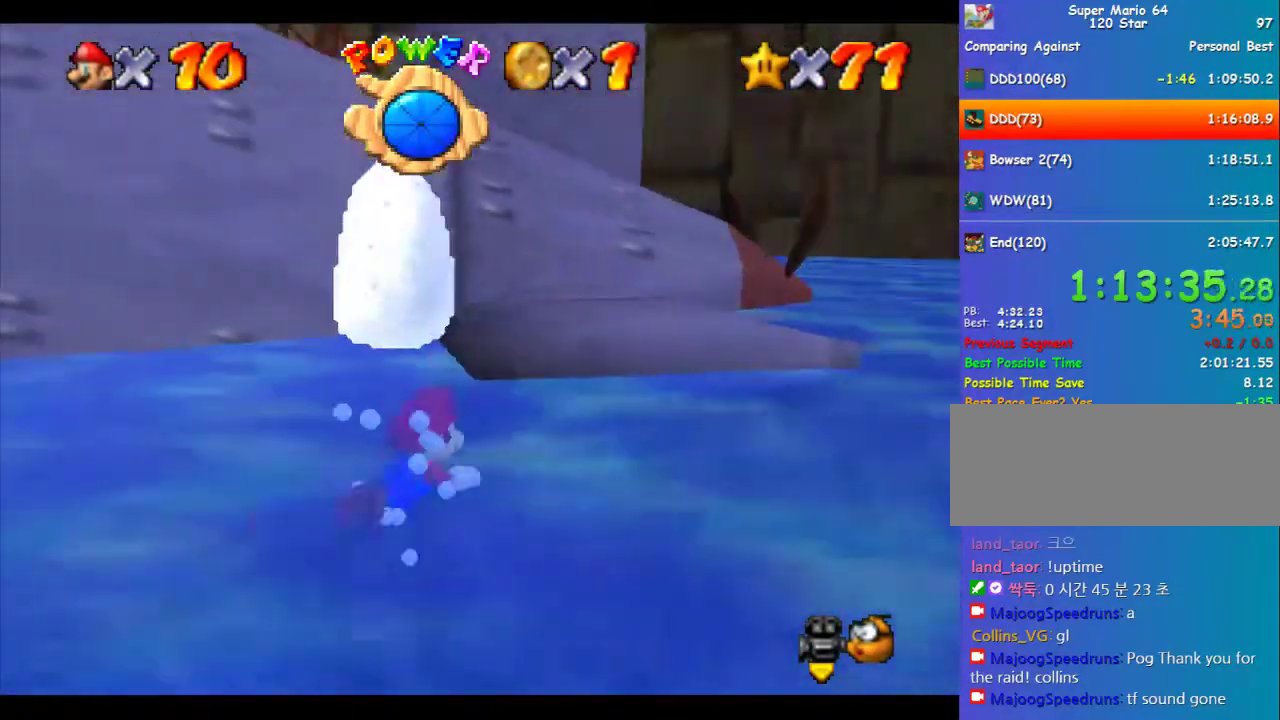
{"buttons": [], "left_stick": "down", "events": [[34, "left_stick", "down-left"], [236, "left_stick", "down"]]}
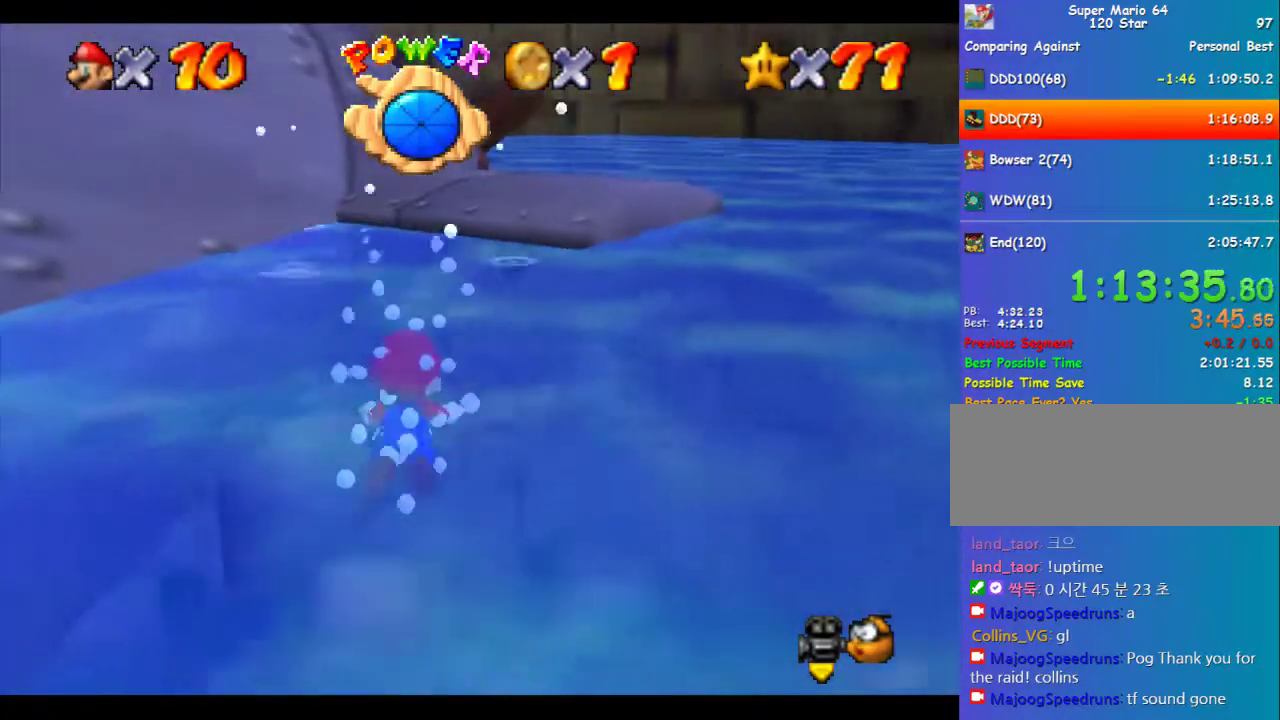
{"buttons": ["A"], "left_stick": "down", "events": [[134, "A", "down"]]}
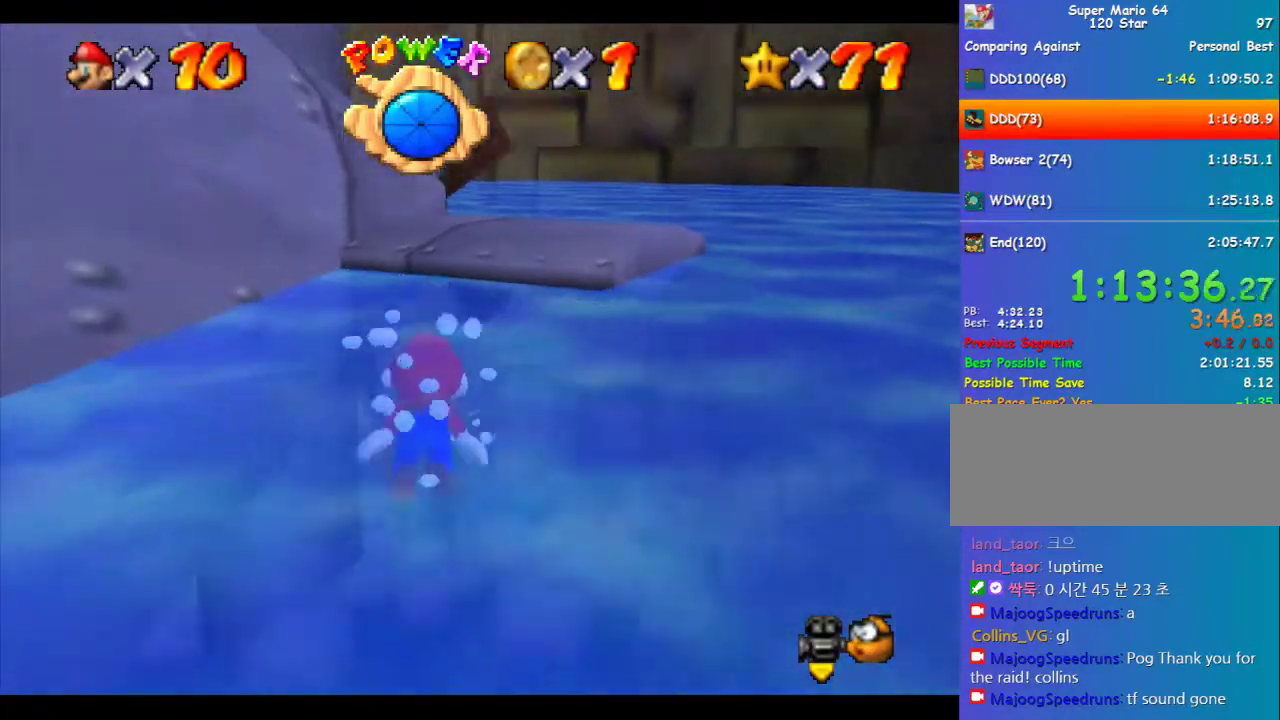
{"buttons": [], "left_stick": "down", "events": [[202, "A", "up"]]}
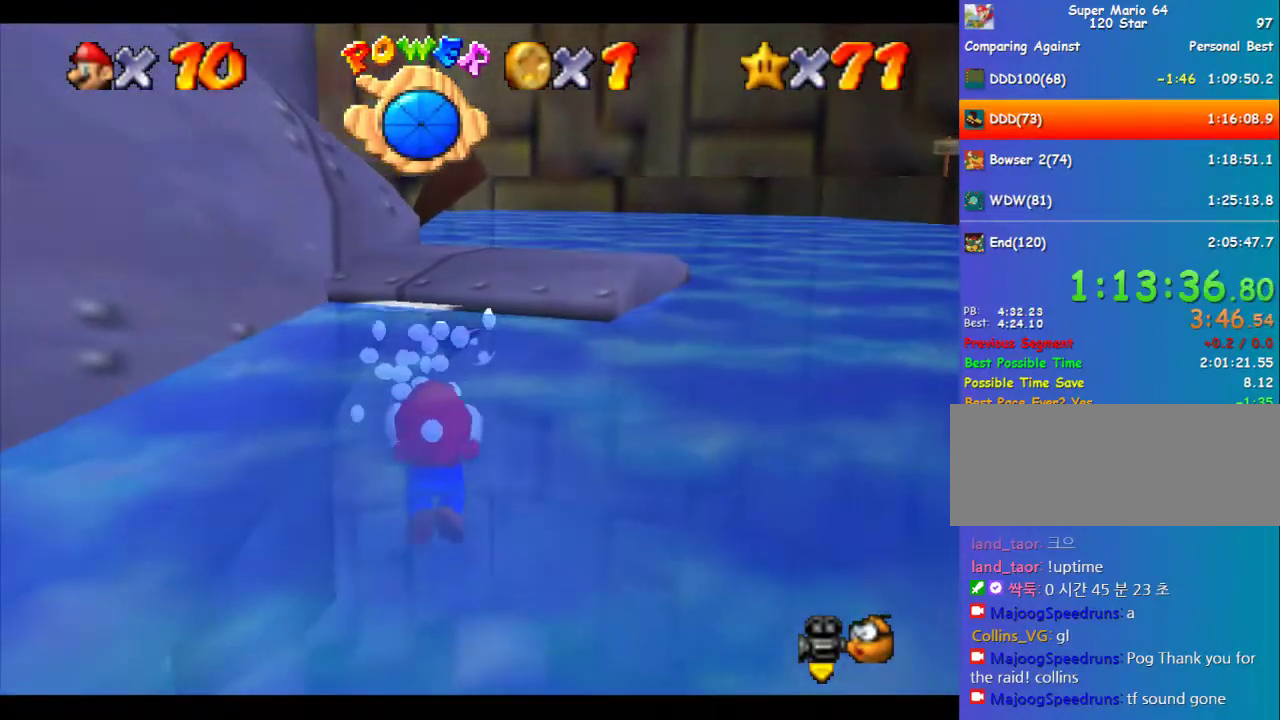
{"buttons": [], "left_stick": "up-right", "events": [[34, "A", "down"], [270, "A", "up"], [371, "left_stick", "right"], [438, "left_stick", "up-right"]]}
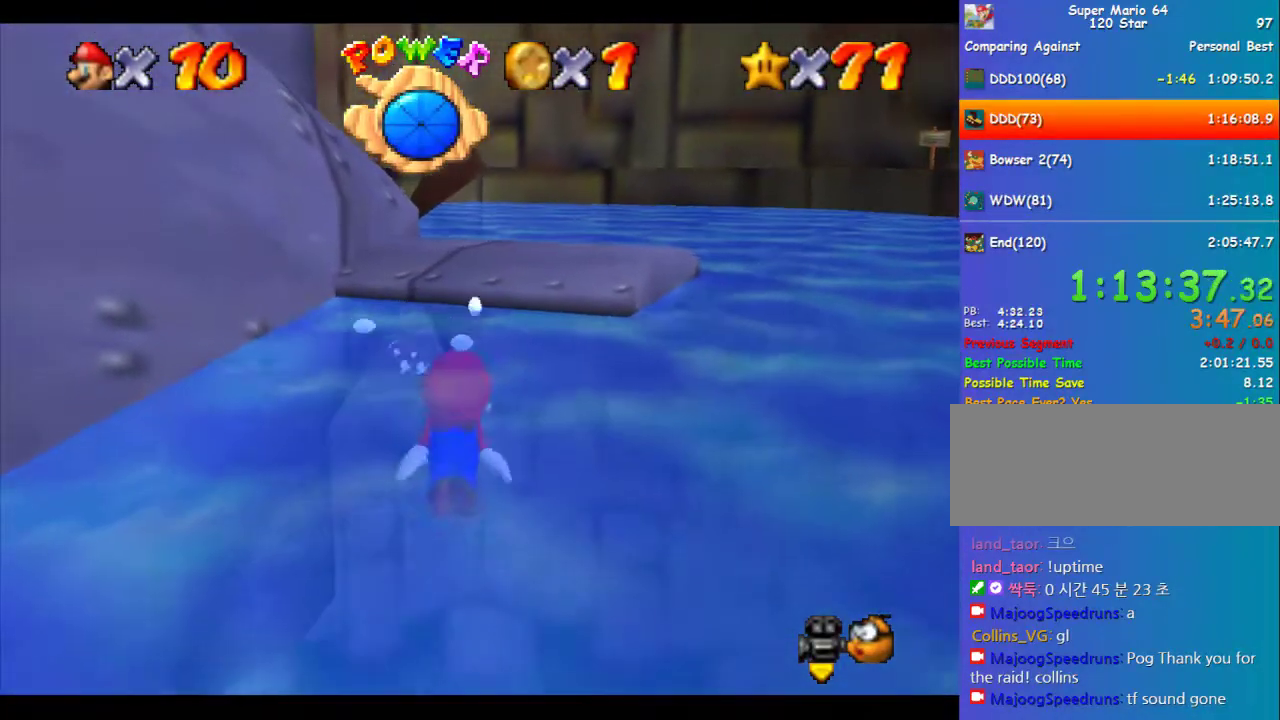
{"buttons": ["A"], "left_stick": "down-right", "events": [[67, "left_stick", "right"], [101, "A", "down"], [370, "left_stick", "down-right"]]}
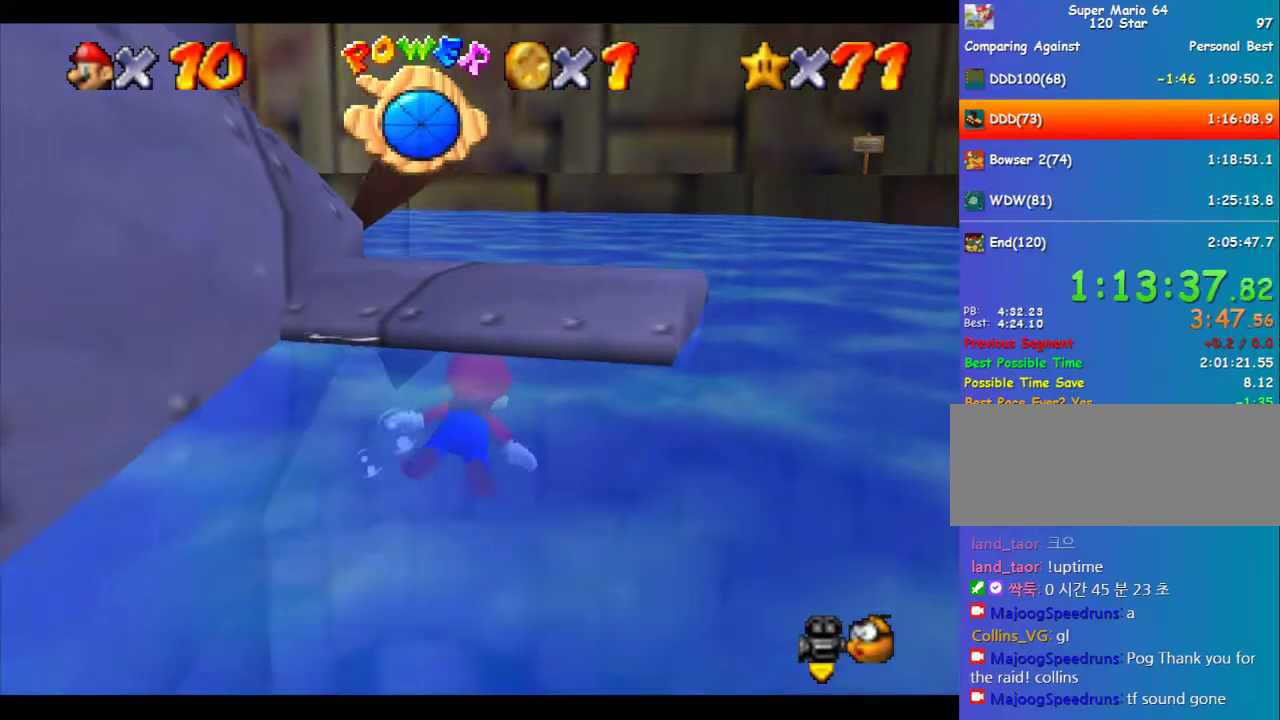
{"buttons": ["A"], "left_stick": "down", "events": [[67, "left_stick", "down"], [101, "A", "up"], [337, "A", "down"]]}
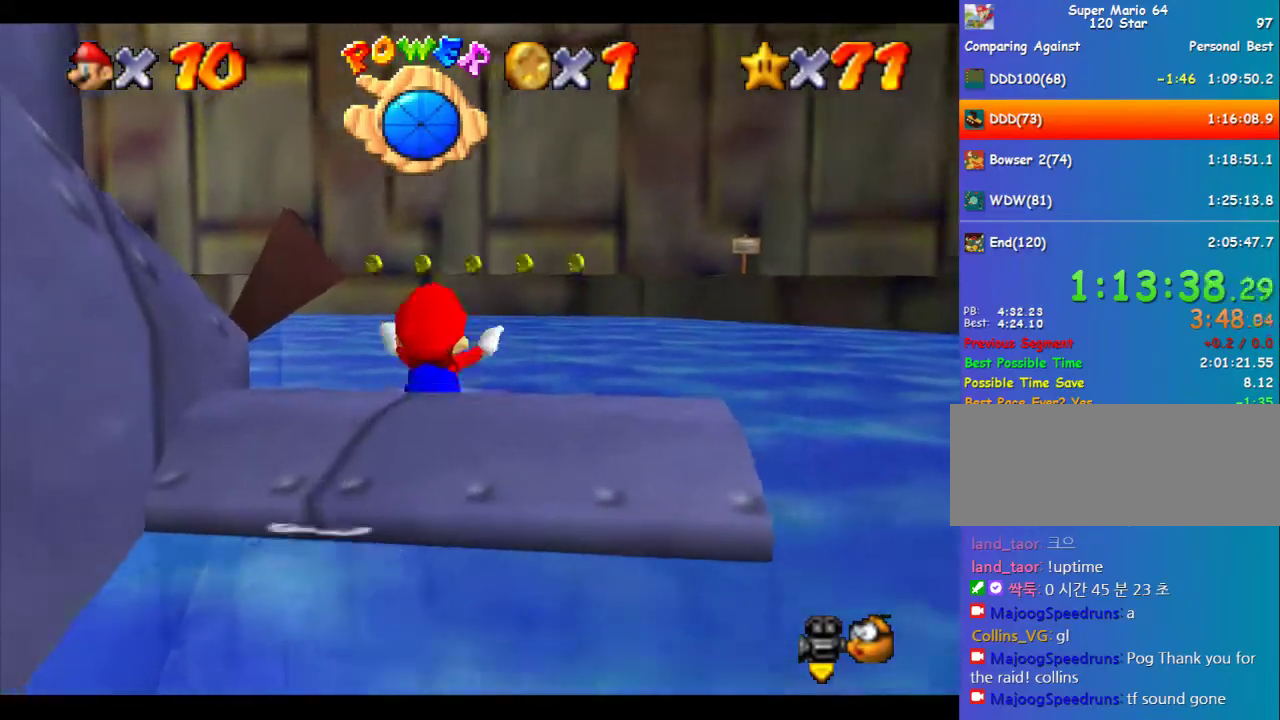
{"buttons": ["C_LEFT"], "left_stick": "right", "events": [[34, "A", "up"], [34, "left_stick", "down-right"], [135, "C_LEFT", "down"], [236, "left_stick", "right"]]}
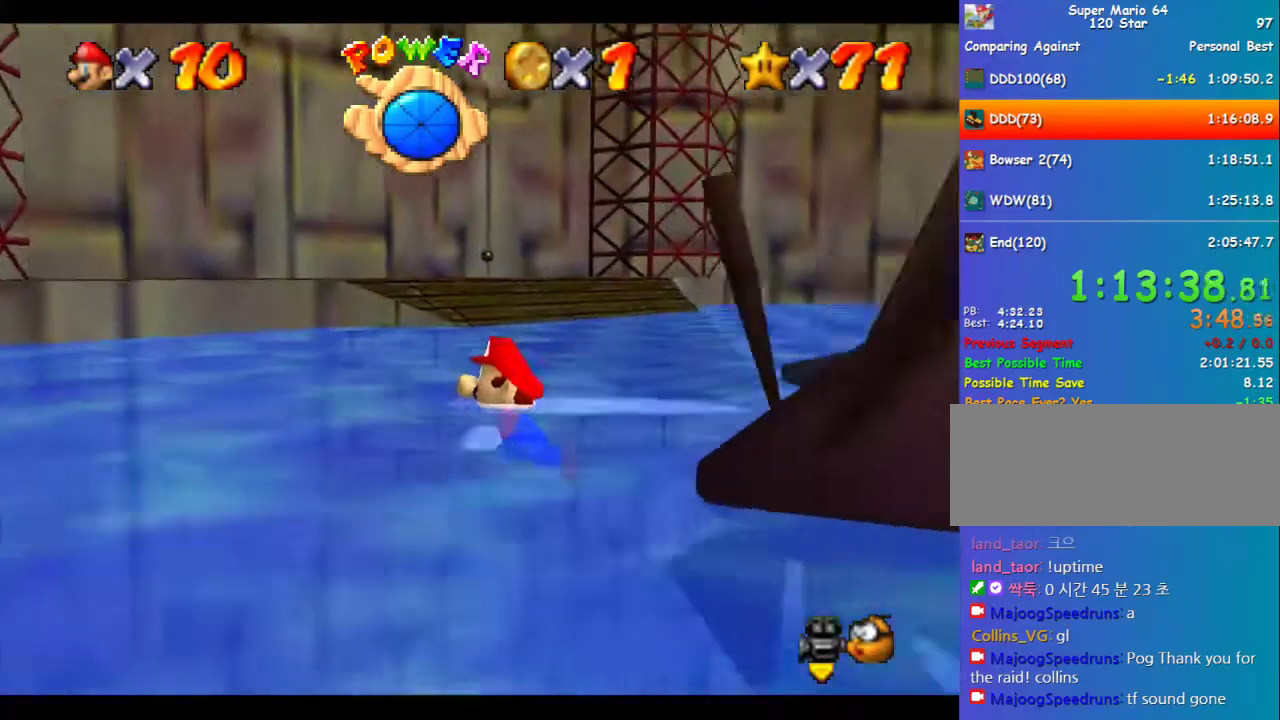
{"buttons": ["C_LEFT"], "left_stick": "right", "events": []}
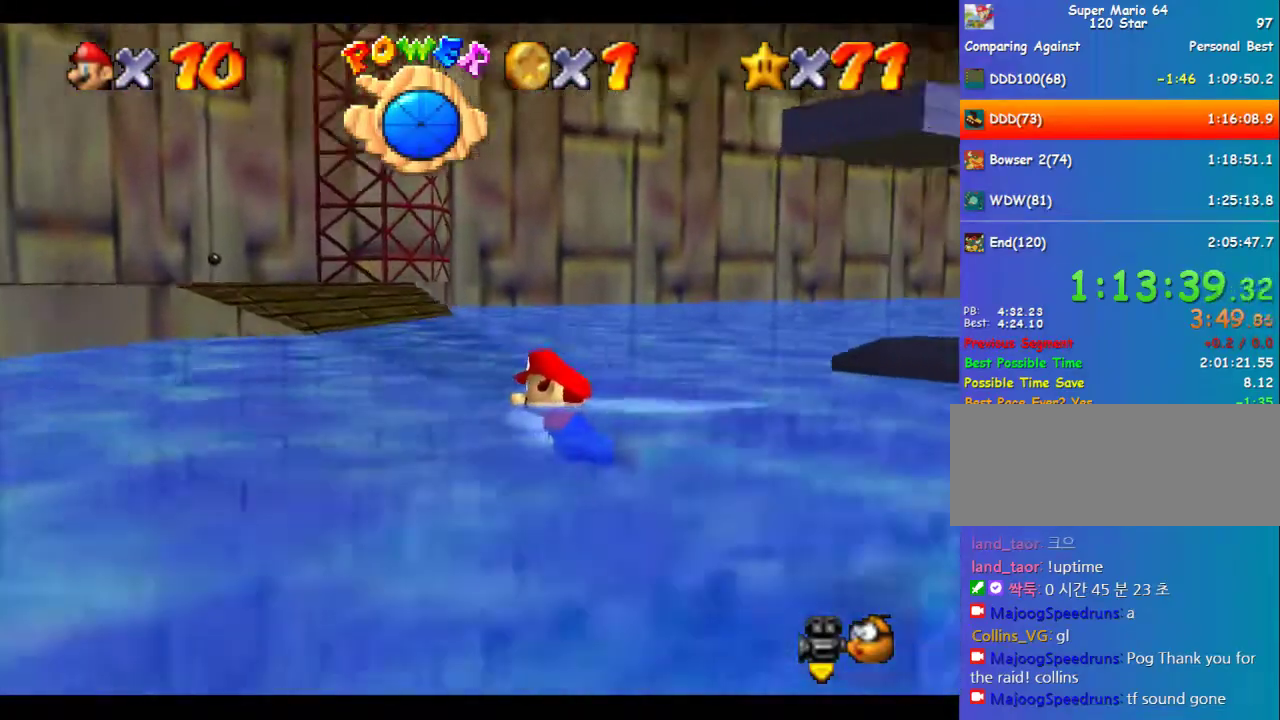
{"buttons": [], "left_stick": "right", "events": [[472, "C_LEFT", "up"]]}
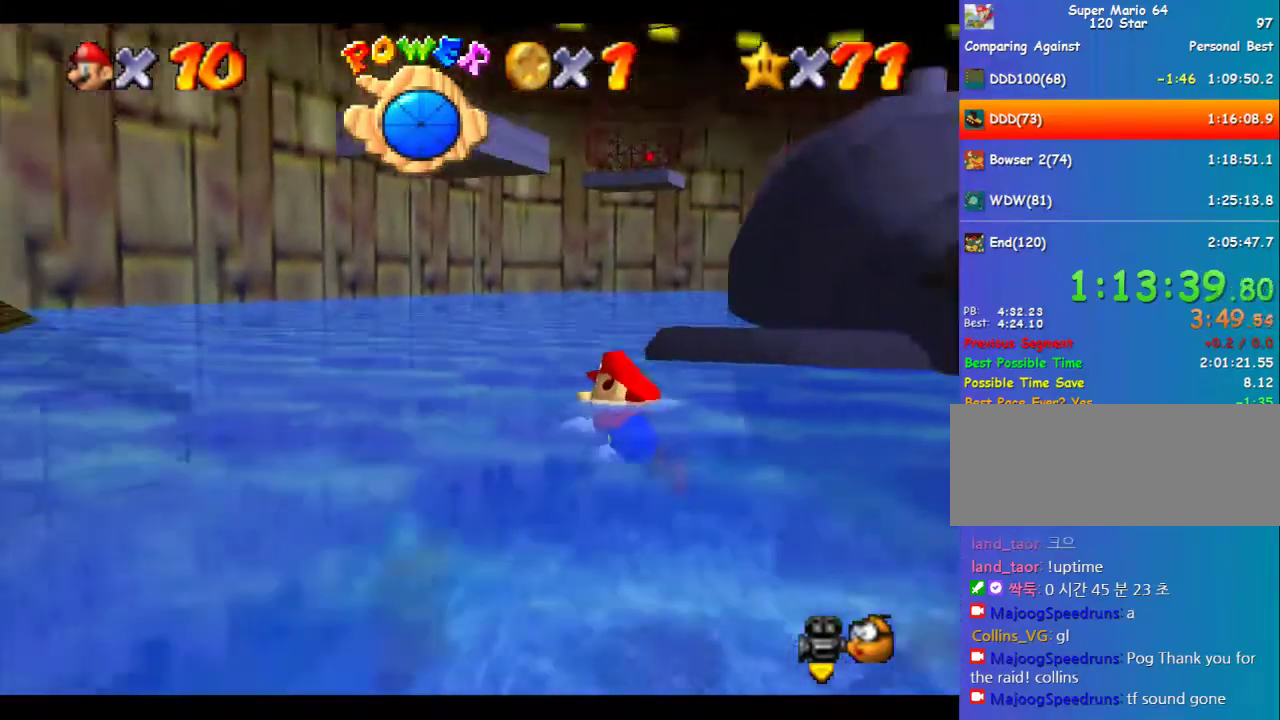
{"buttons": [], "left_stick": "right", "events": [[68, "A", "down"], [438, "A", "up"]]}